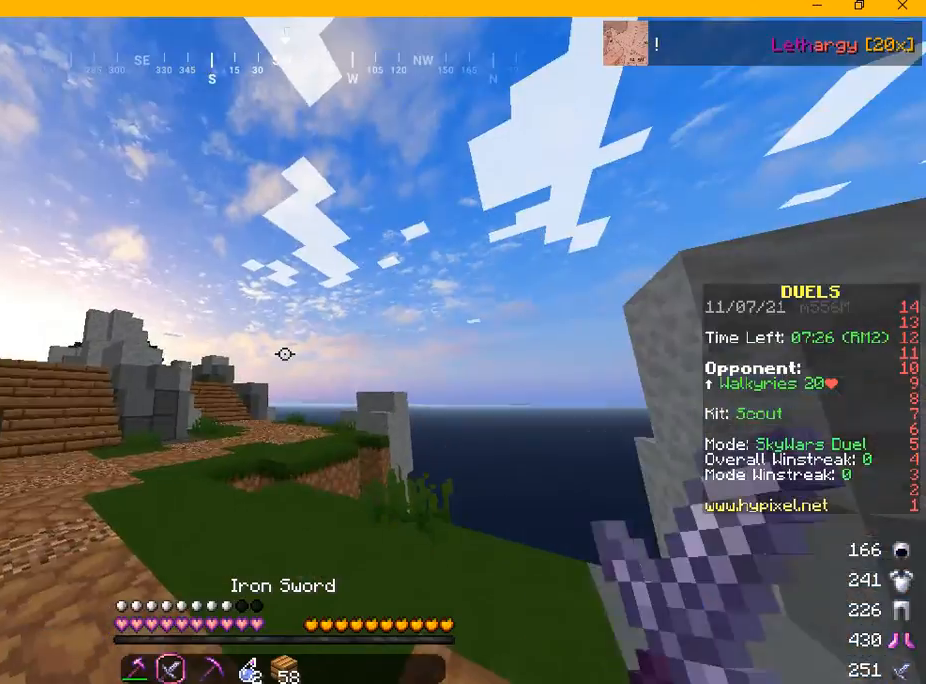
Gameplay with keyboard and mouse; each line is a JSON object with the keys and mouse buttons held at the frame after it. "events" lists presses ("down") and releases ("up") of "a", "d", "s", "w", "mouse_left" and "mouse_right" between this image and that frame as [ms after this image, input, new state], when the widget could be followed in between. "mouse_left", "mouse_right" = the "left", "right" buttons of the "mouse" list. No other keys are recorded. Fast repeated clicks can show as one long hold. Mouse movement is not recorded.
{"keys": ["w"], "mouse": [], "events": [[292, "a", "down"], [459, "a", "up"]]}
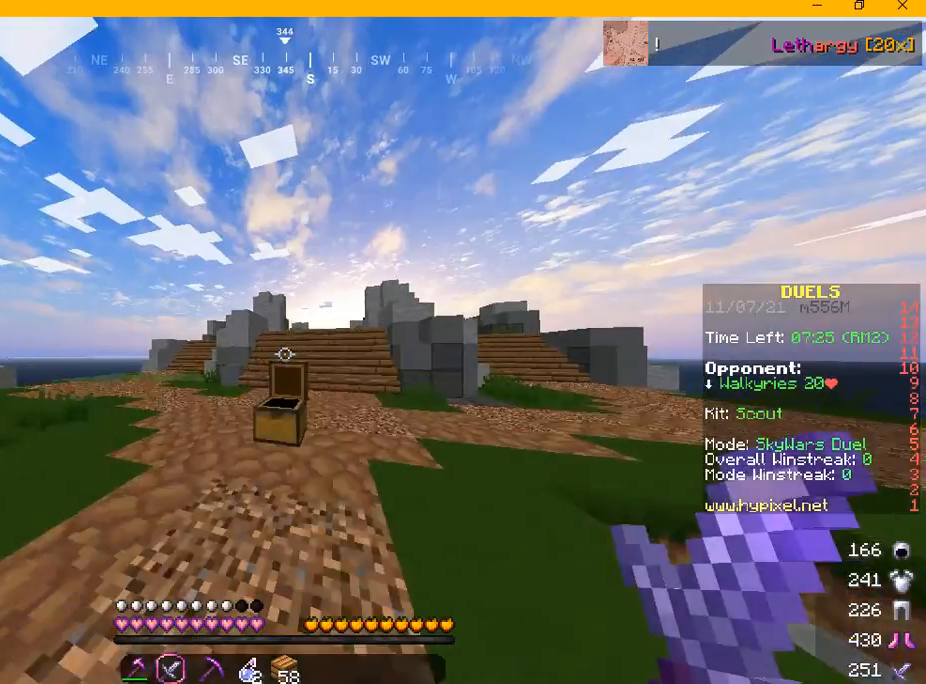
{"keys": ["w"], "mouse": [], "events": [[292, "d", "down"], [417, "d", "up"]]}
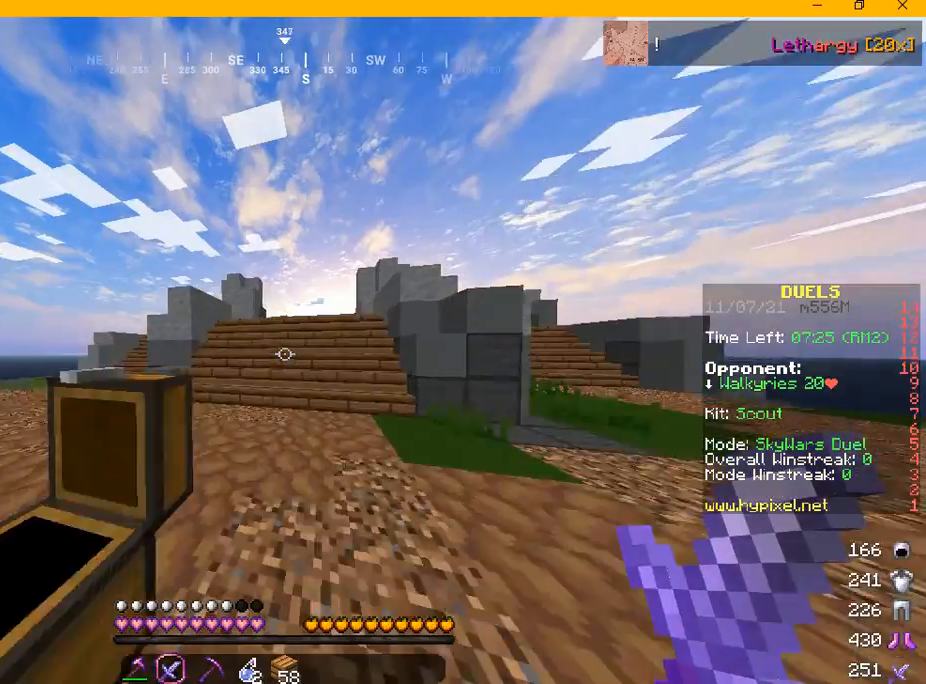
{"keys": ["w"], "mouse": [], "events": []}
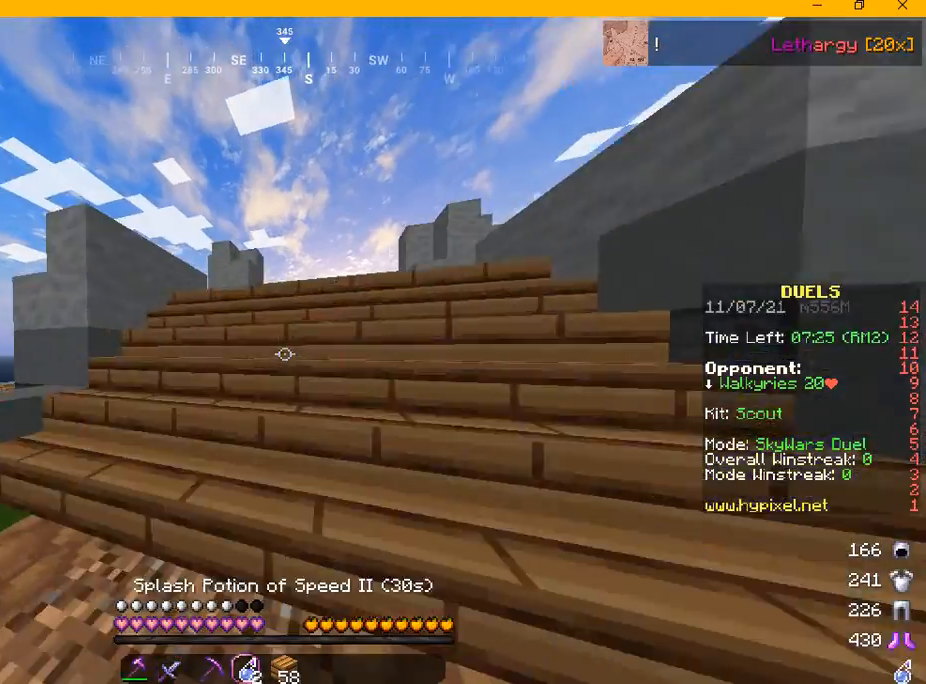
{"keys": ["w"], "mouse": [], "events": []}
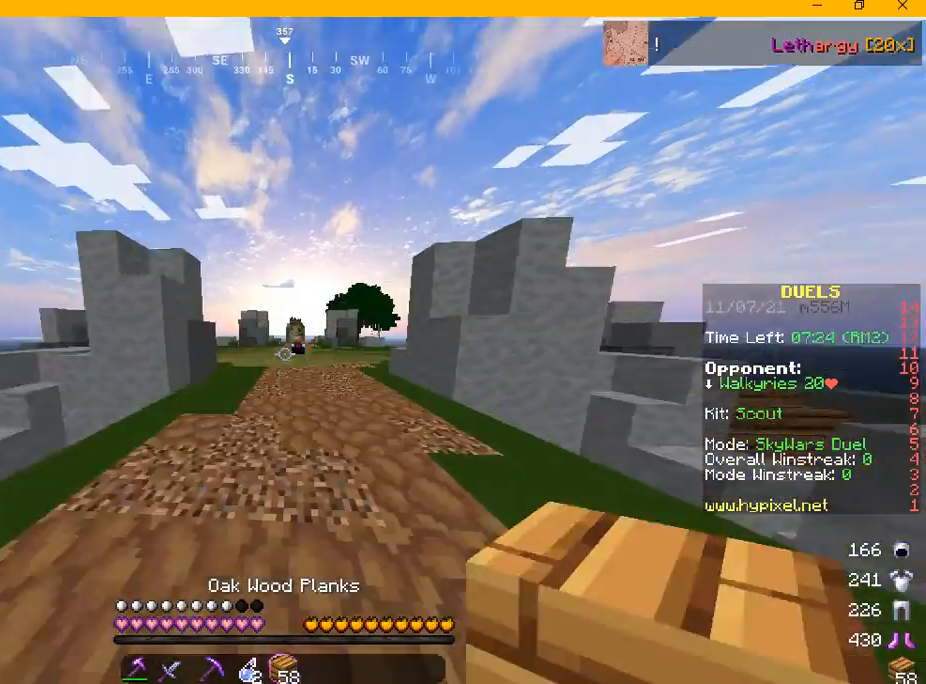
{"keys": ["w"], "mouse": ["right"], "events": [[459, "mouse_right", "down"]]}
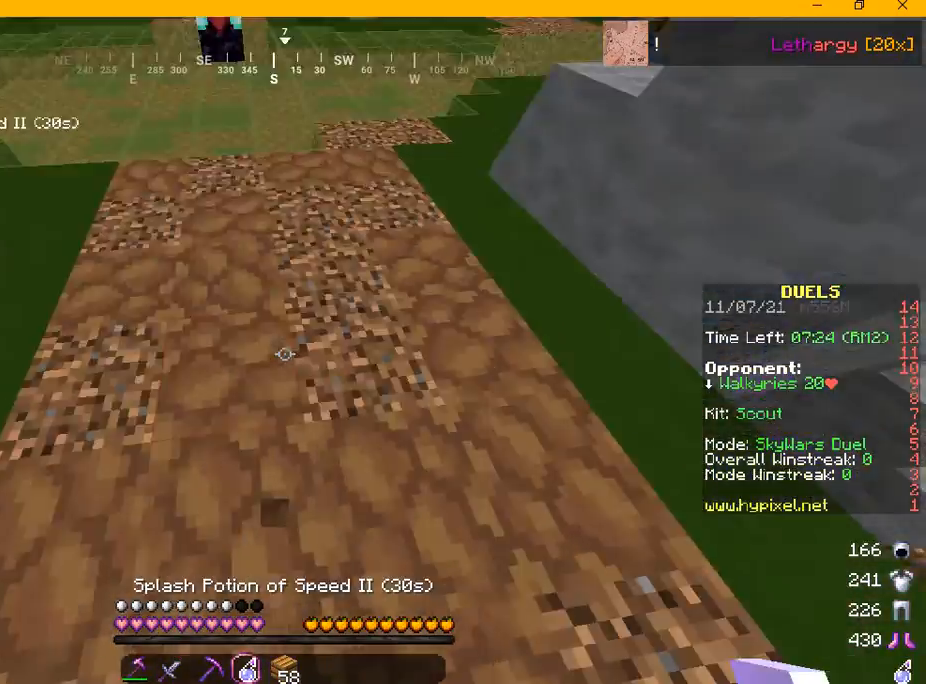
{"keys": ["w"], "mouse": [], "events": [[84, "mouse_right", "up"], [125, "d", "down"], [500, "d", "up"]]}
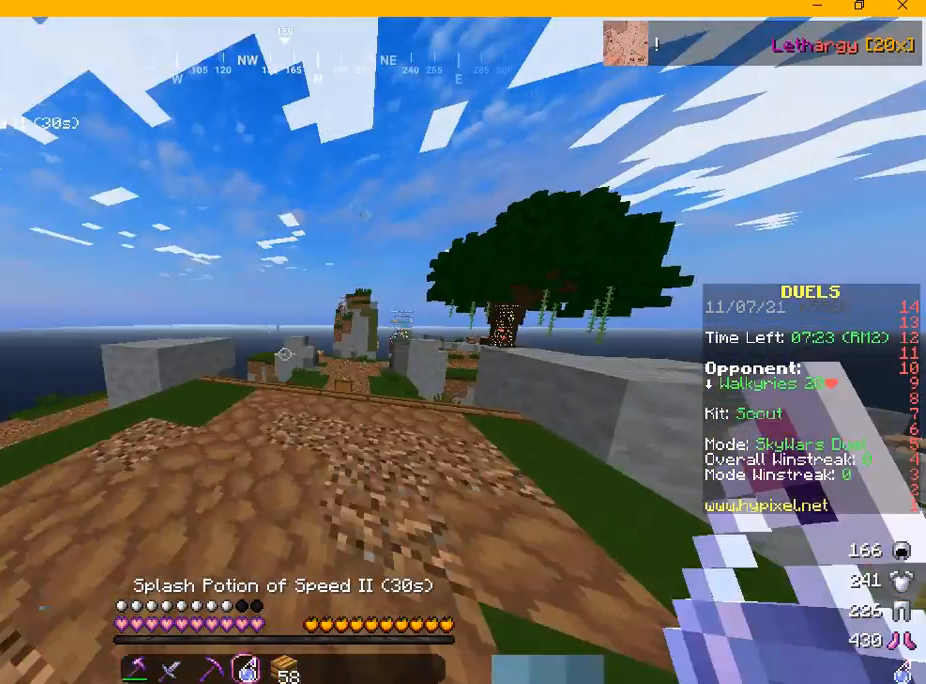
{"keys": ["w"], "mouse": [], "events": []}
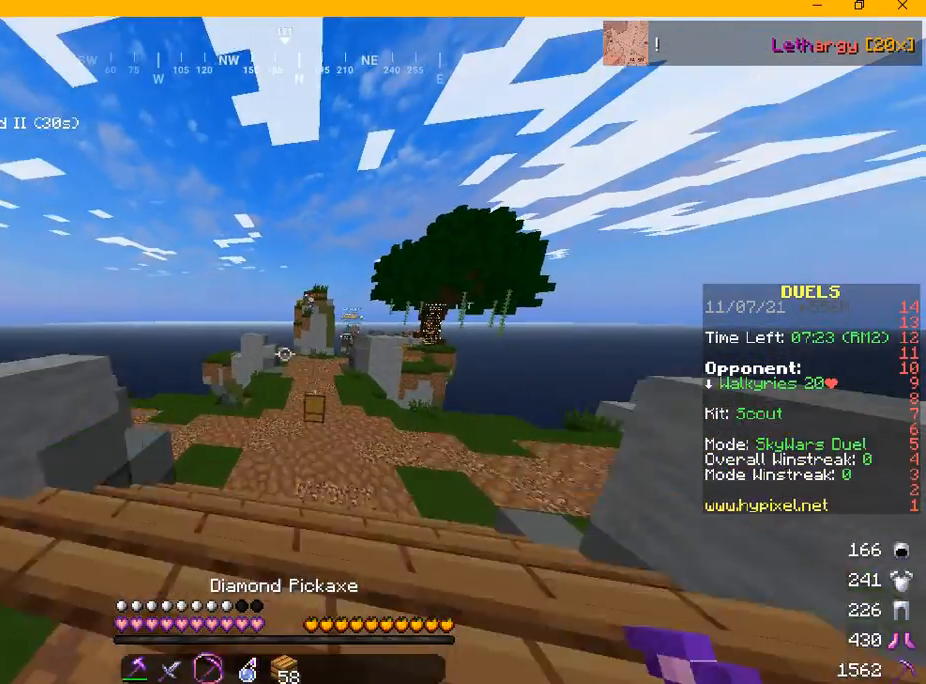
{"keys": ["w"], "mouse": [], "events": []}
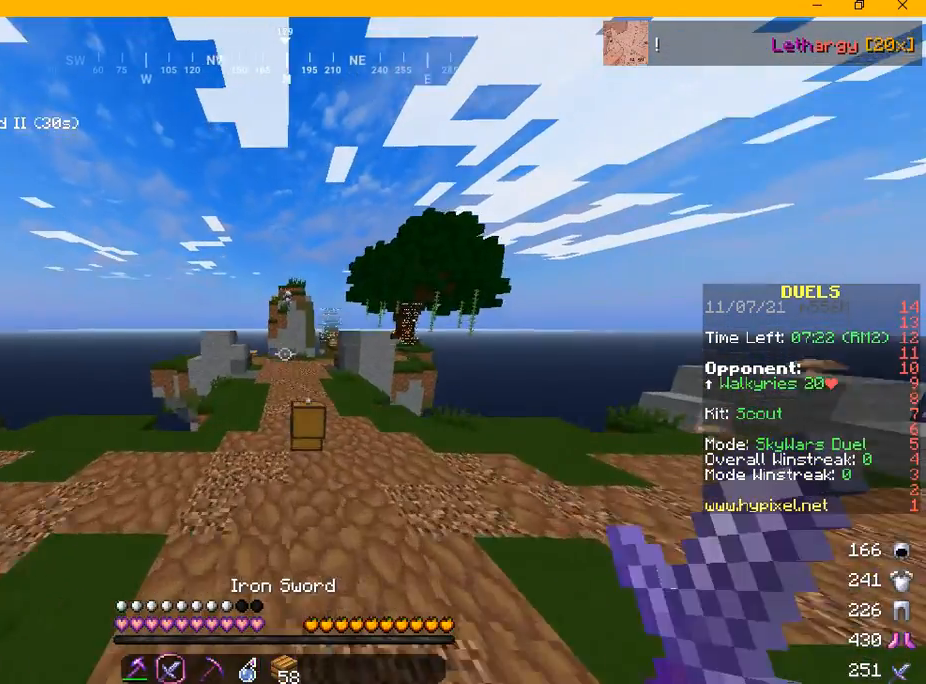
{"keys": ["w"], "mouse": [], "events": []}
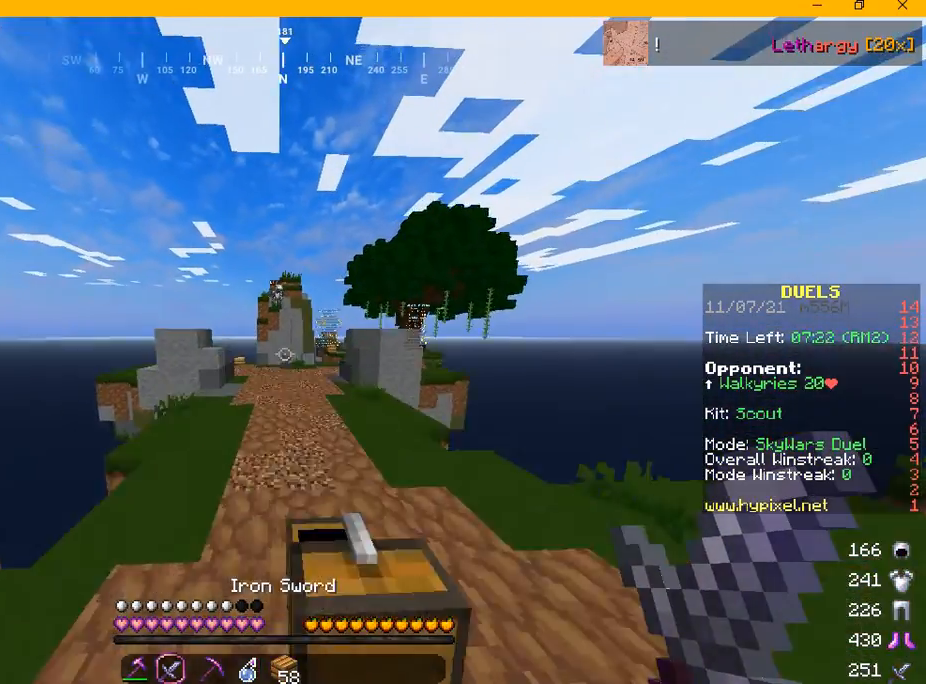
{"keys": ["w"], "mouse": [], "events": []}
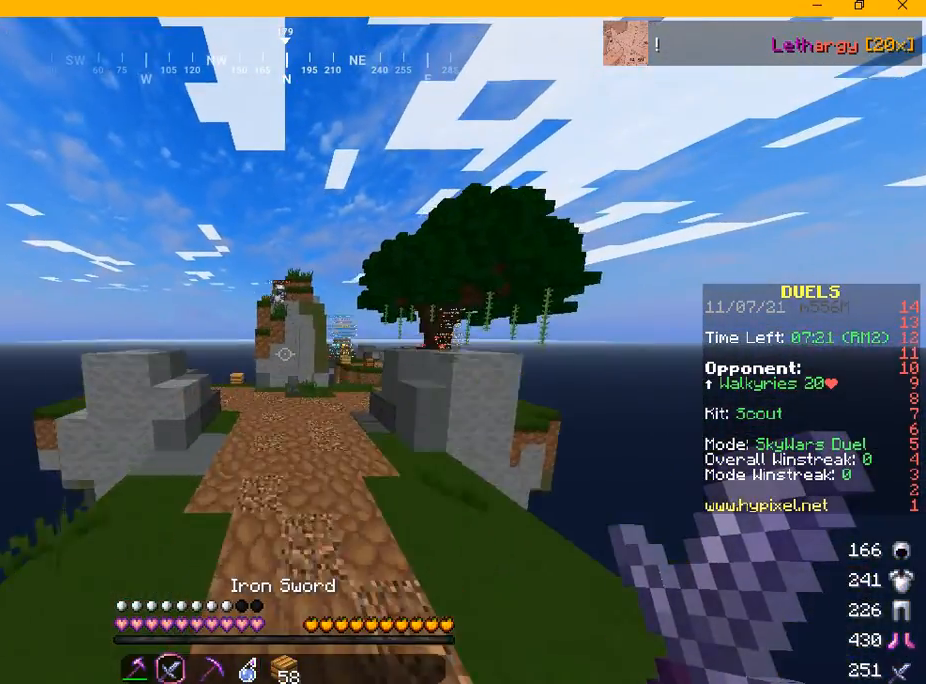
{"keys": ["w"], "mouse": [], "events": []}
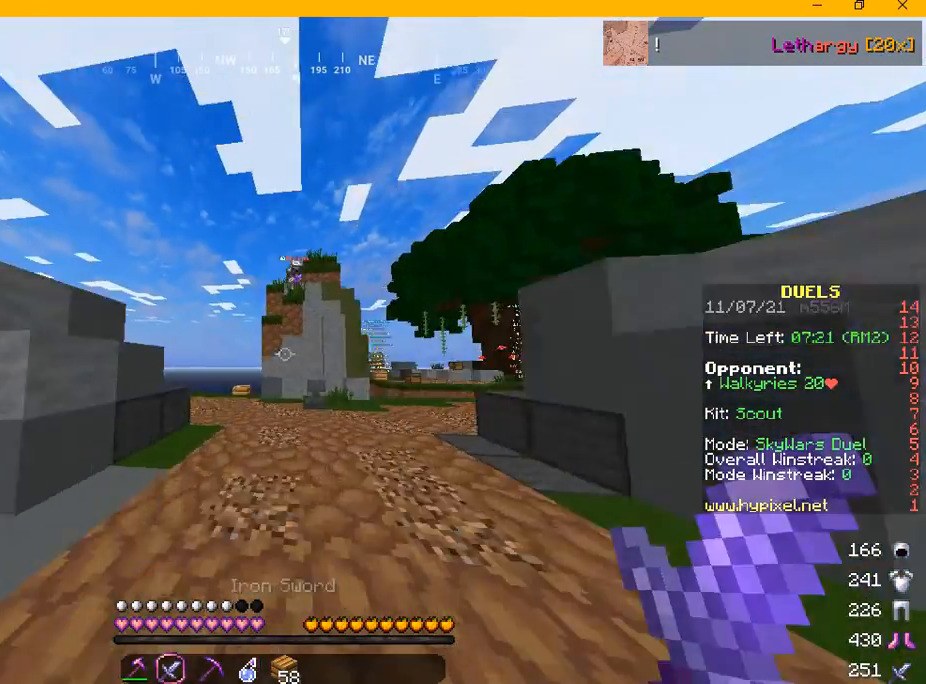
{"keys": ["w"], "mouse": [], "events": []}
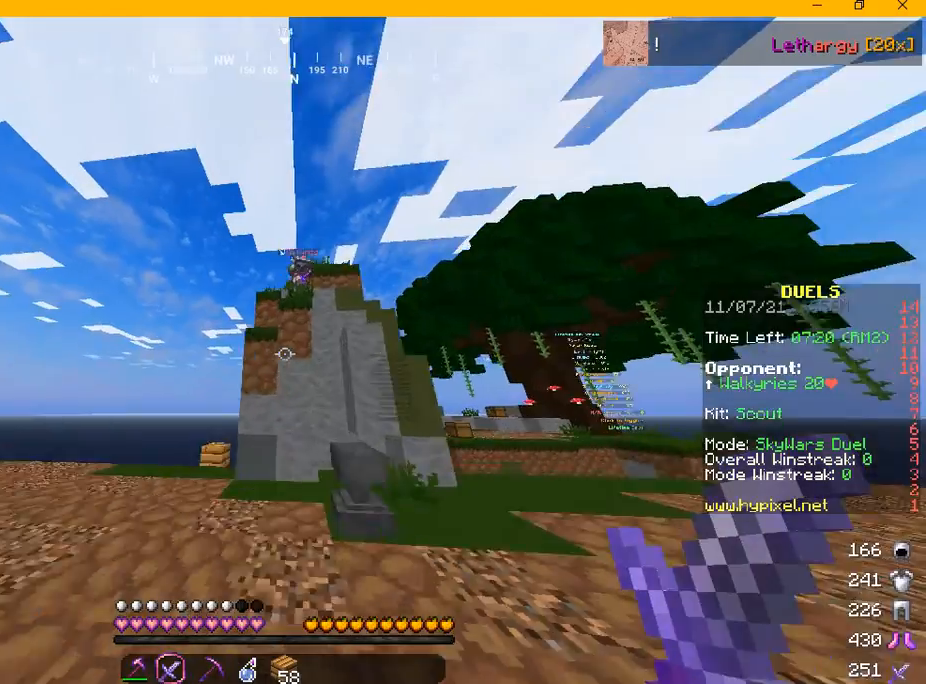
{"keys": ["s"], "mouse": [], "events": [[459, "s", "down"], [459, "w", "up"]]}
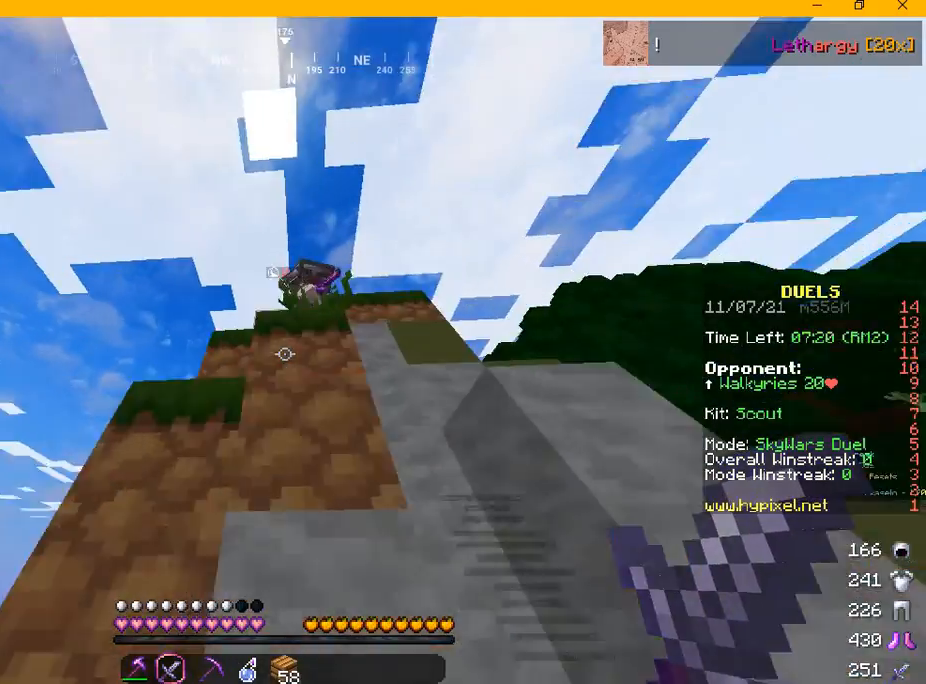
{"keys": ["s"], "mouse": ["left"], "events": [[334, "mouse_left", "down"]]}
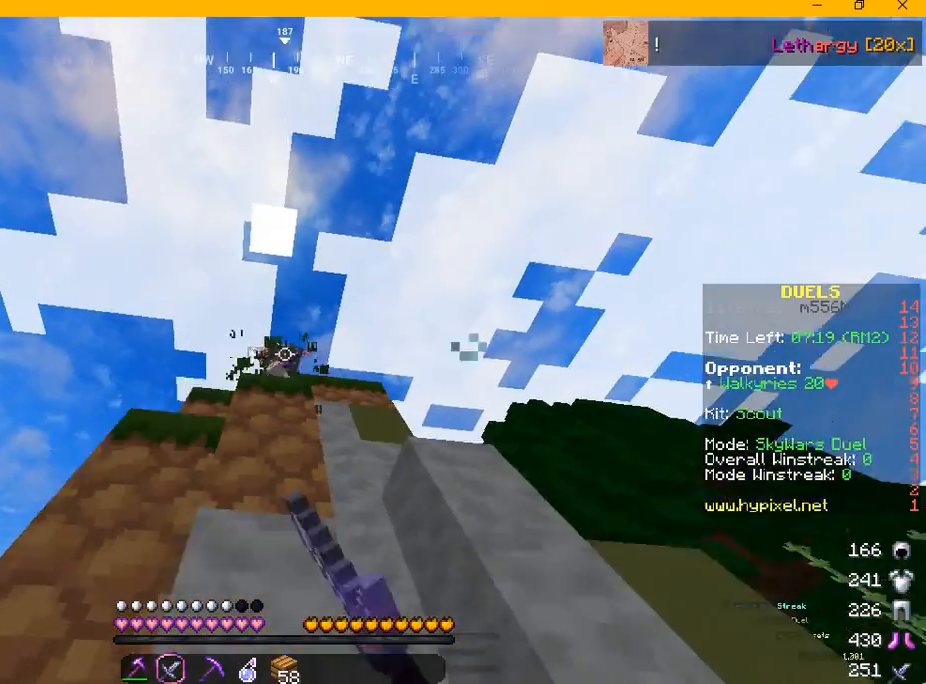
{"keys": [], "mouse": [], "events": [[42, "mouse_left", "up"], [42, "s", "up"], [125, "w", "down"], [375, "w", "up"]]}
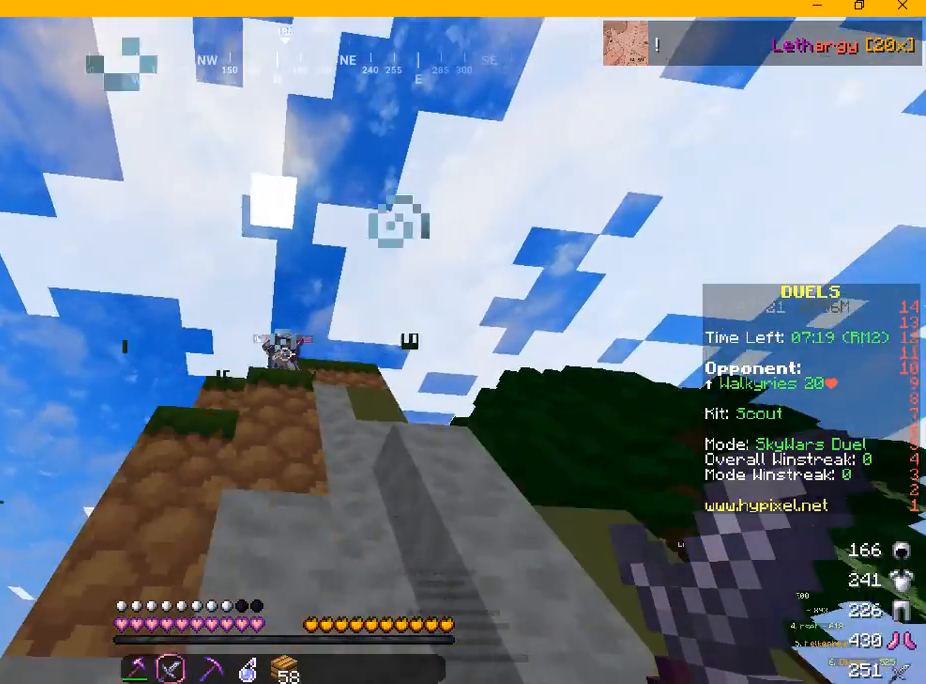
{"keys": ["s"], "mouse": [], "events": [[84, "w", "down"], [292, "w", "up"], [334, "s", "down"]]}
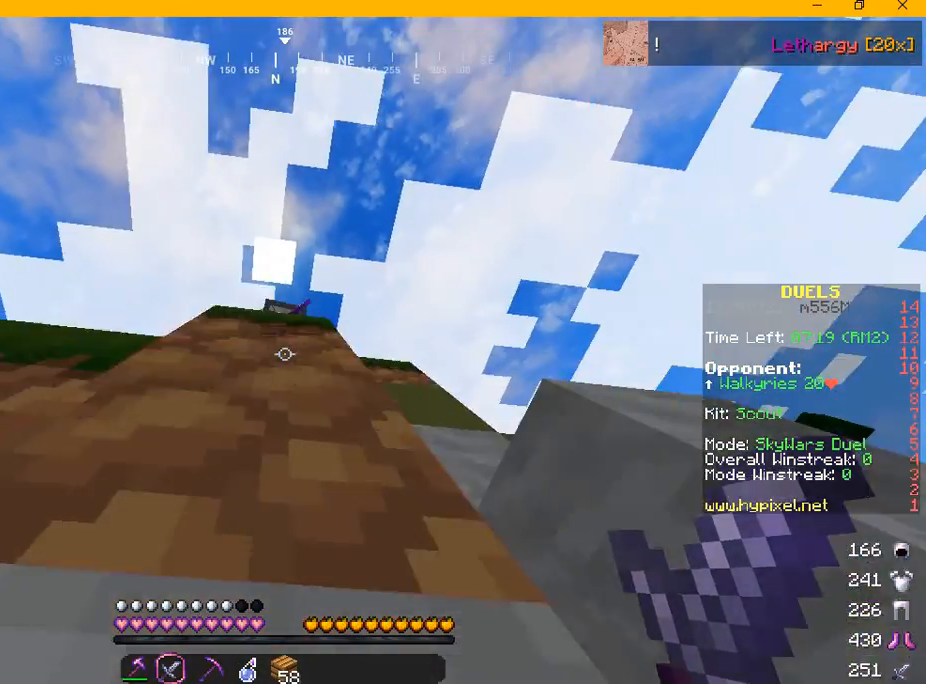
{"keys": [], "mouse": [], "events": [[125, "mouse_left", "down"], [250, "mouse_left", "up"], [459, "s", "up"]]}
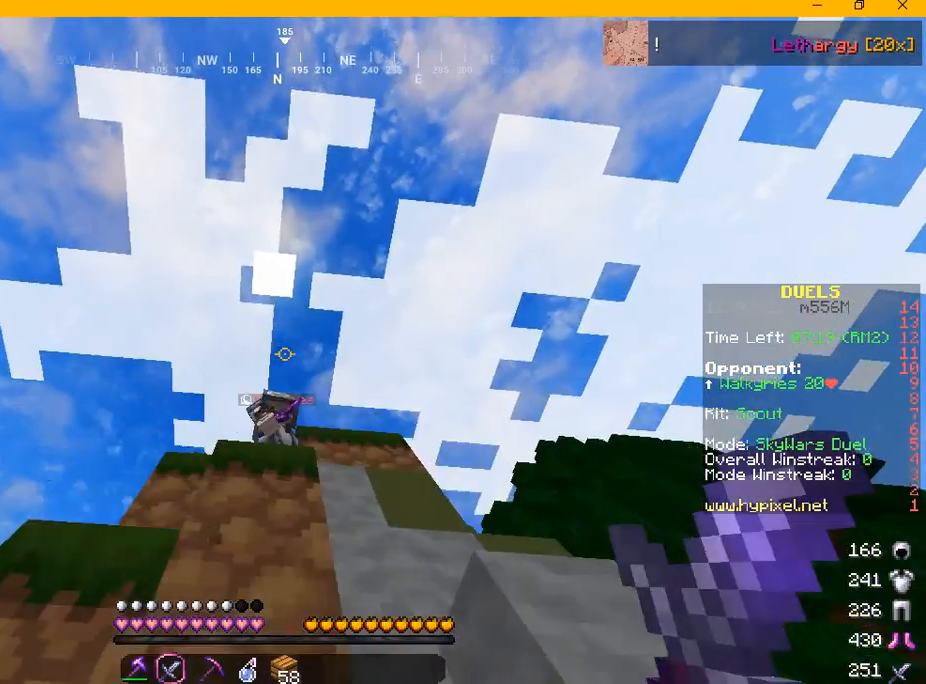
{"keys": [], "mouse": [], "events": [[84, "w", "down"], [292, "w", "up"]]}
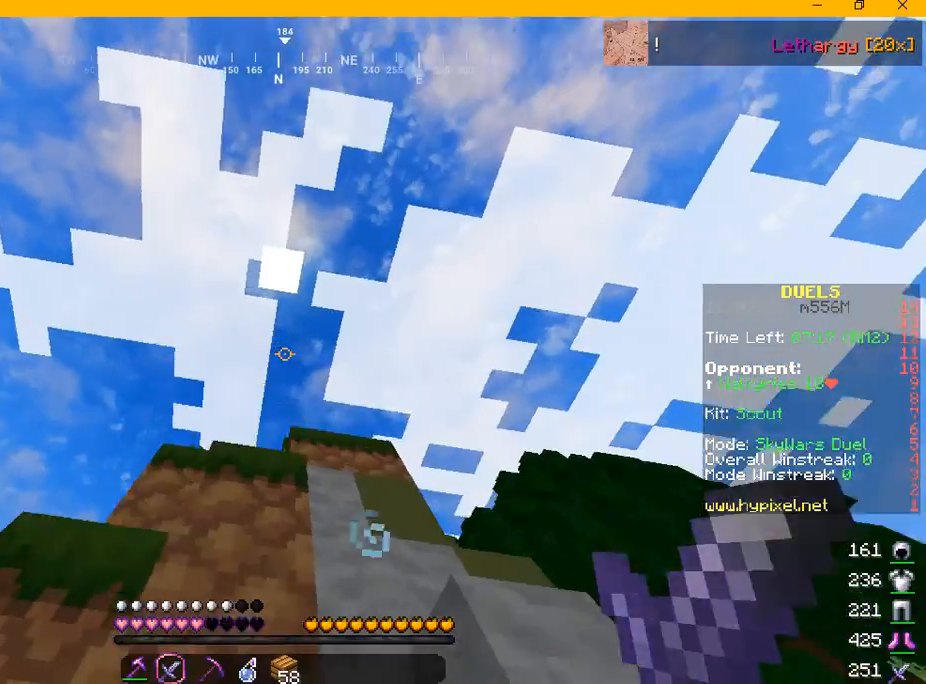
{"keys": ["d", "s"], "mouse": [], "events": [[125, "s", "down"], [500, "d", "down"]]}
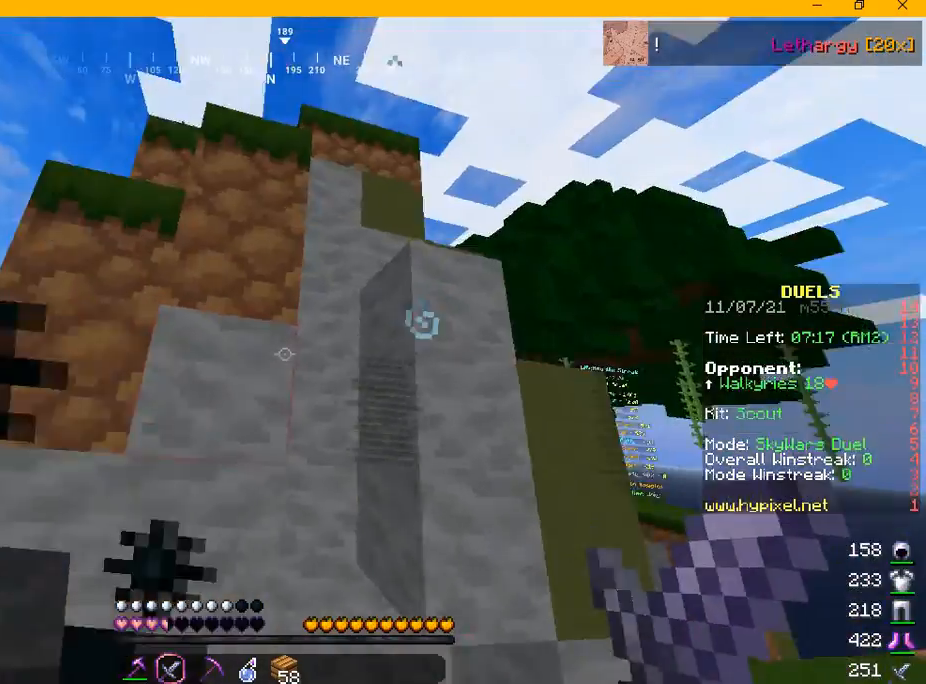
{"keys": ["a", "s"], "mouse": ["left"], "events": [[292, "mouse_left", "down"], [417, "d", "up"], [417, "mouse_left", "up"], [459, "a", "down"], [459, "mouse_left", "down"]]}
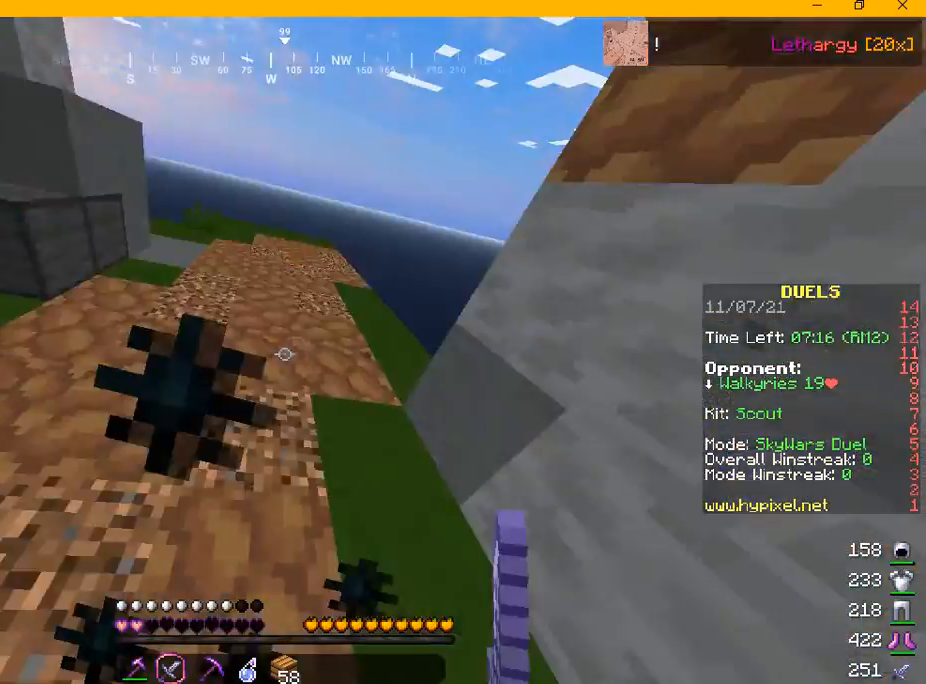
{"keys": ["a", "w"], "mouse": ["left"]}
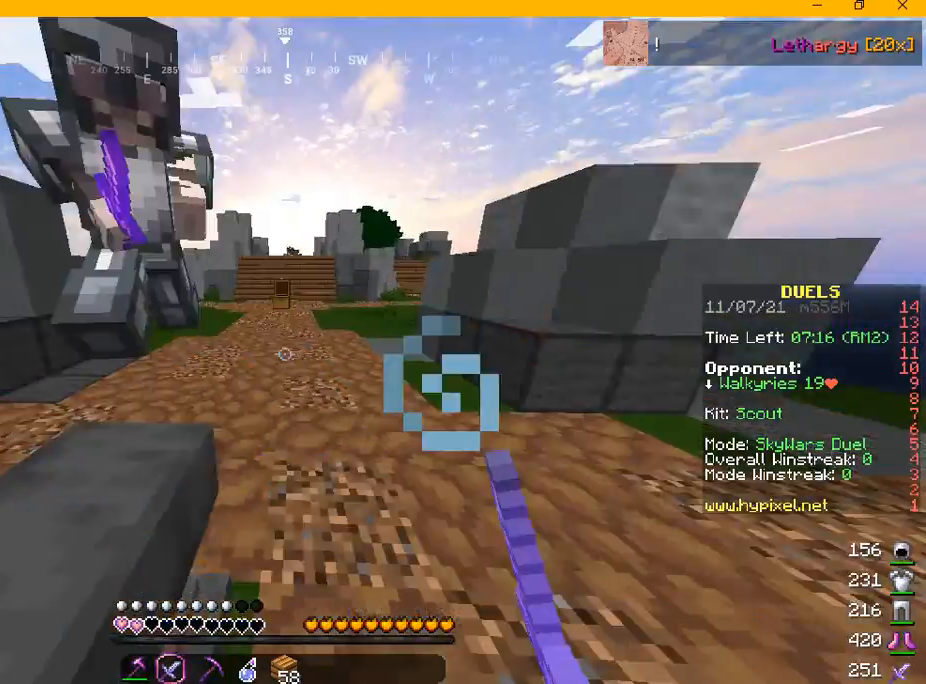
{"keys": ["a", "w"], "mouse": [], "events": [[84, "mouse_left", "up"], [125, "mouse_left", "down"], [417, "mouse_left", "up"]]}
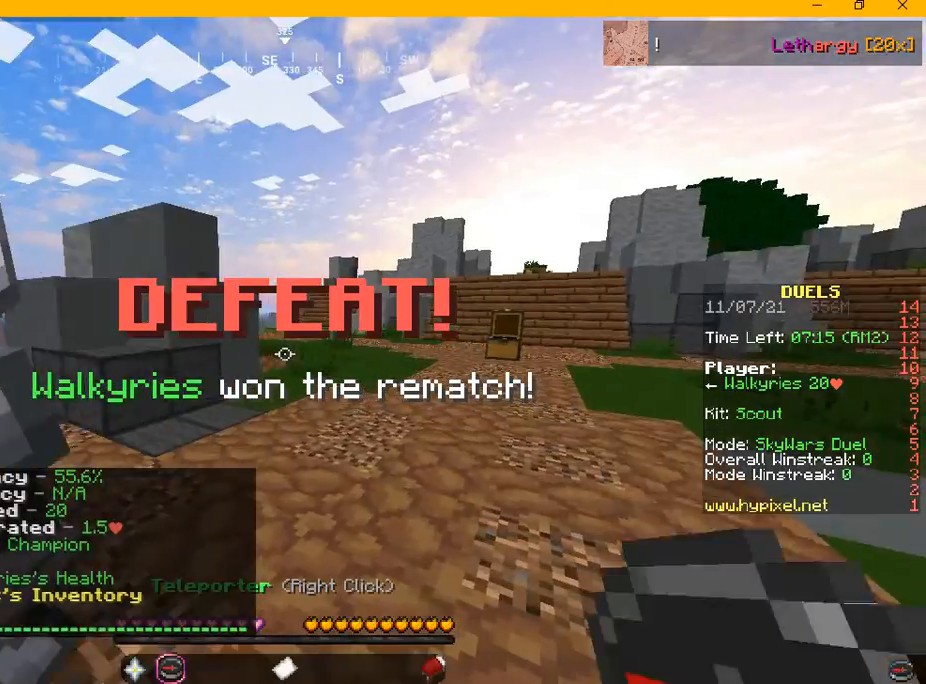
{"keys": ["d"], "mouse": [], "events": [[125, "a", "up"], [125, "w", "up"], [459, "d", "down"]]}
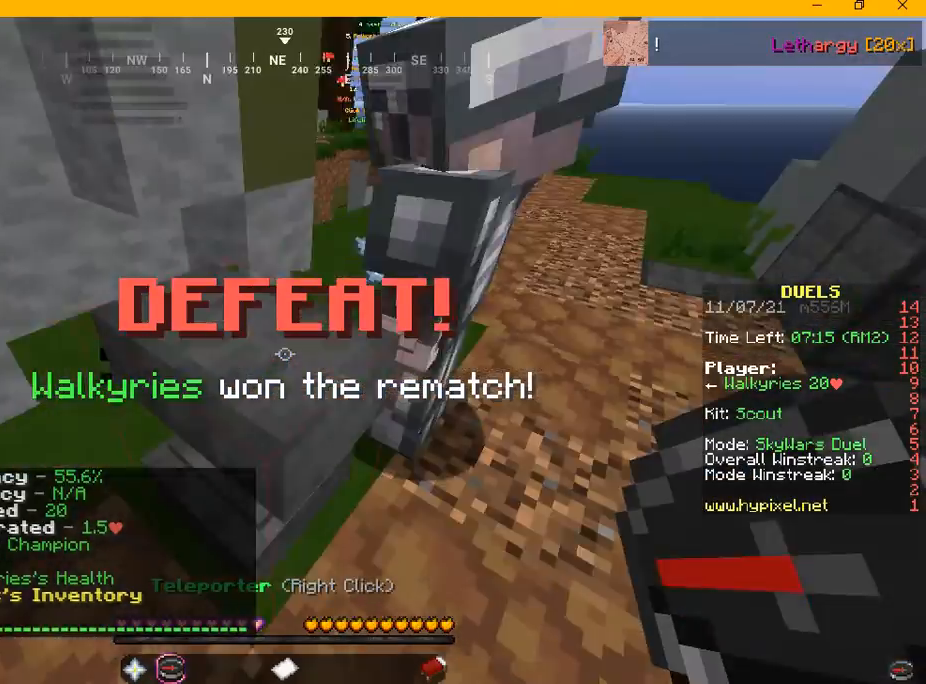
{"keys": ["d"], "mouse": [], "events": [[334, "s", "down"], [500, "s", "up"]]}
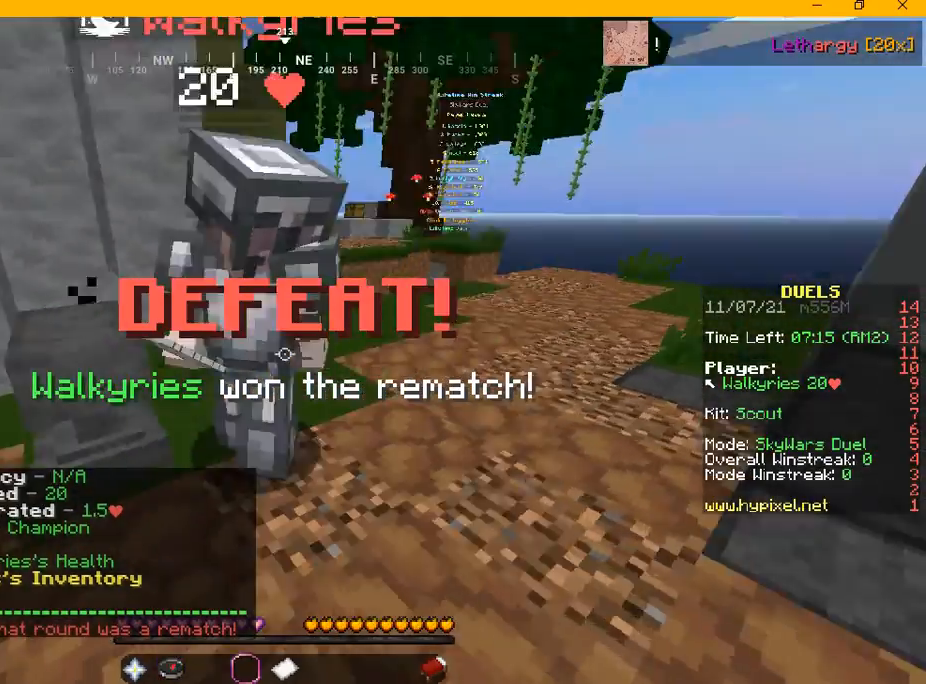
{"keys": ["w"], "mouse": [], "events": [[125, "d", "up"], [125, "w", "down"]]}
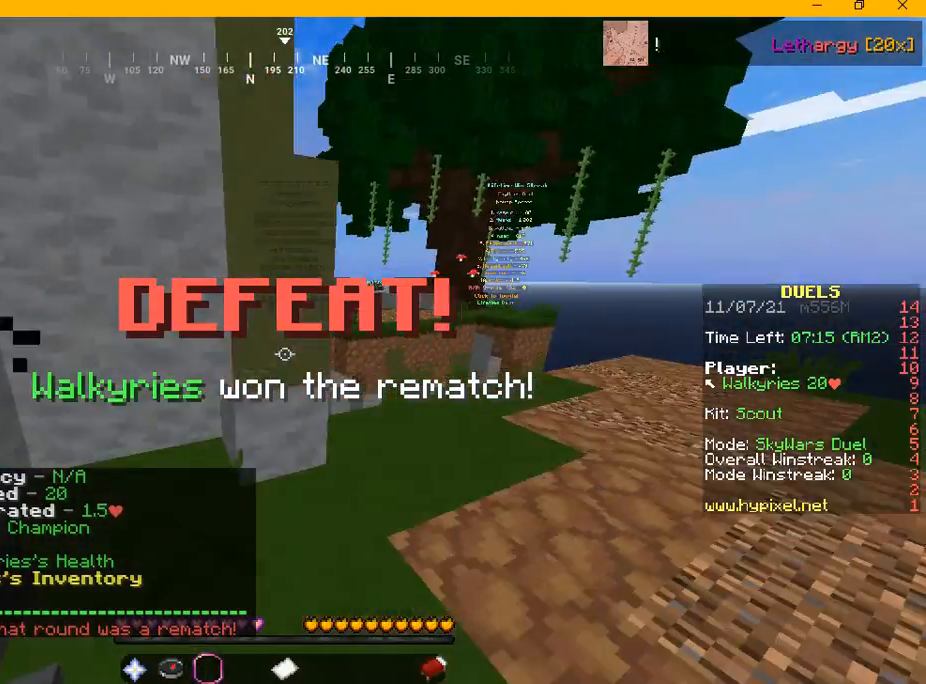
{"keys": ["w"], "mouse": [], "events": []}
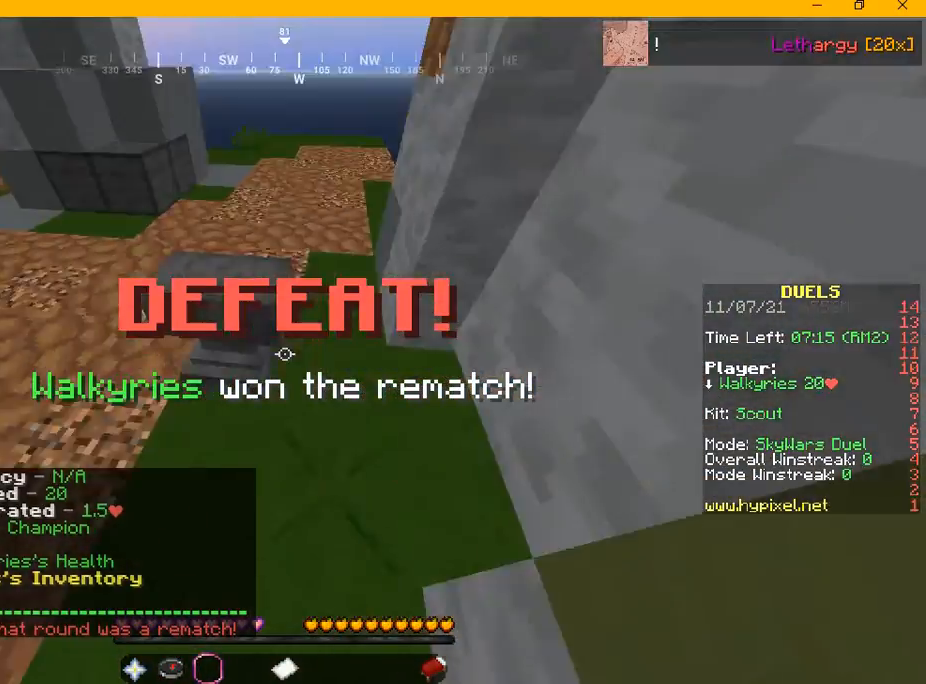
{"keys": ["a", "w"], "mouse": [], "events": [[292, "a", "down"]]}
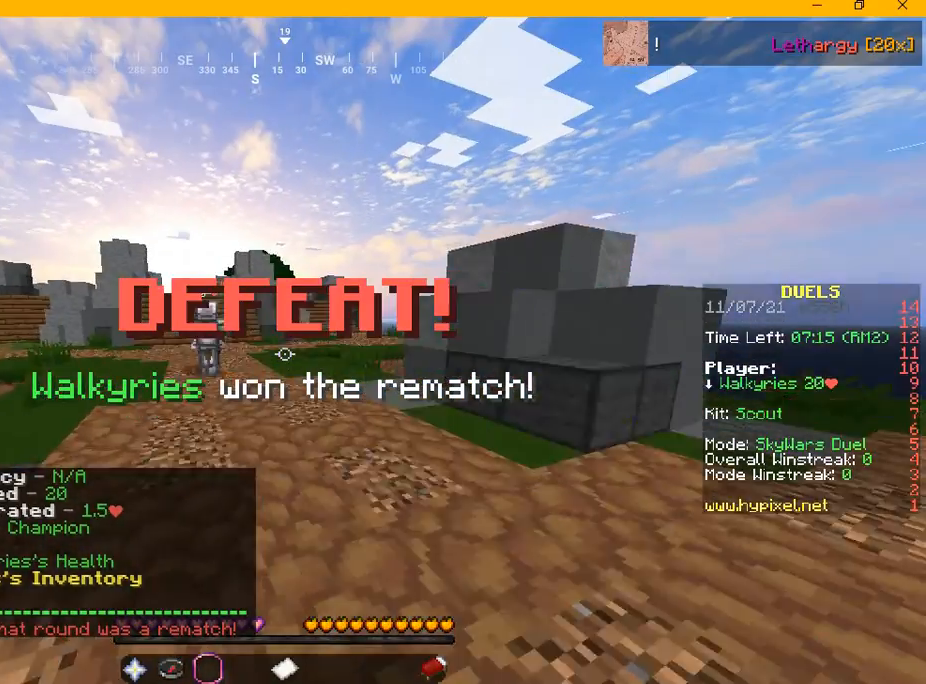
{"keys": ["a", "w"], "mouse": [], "events": []}